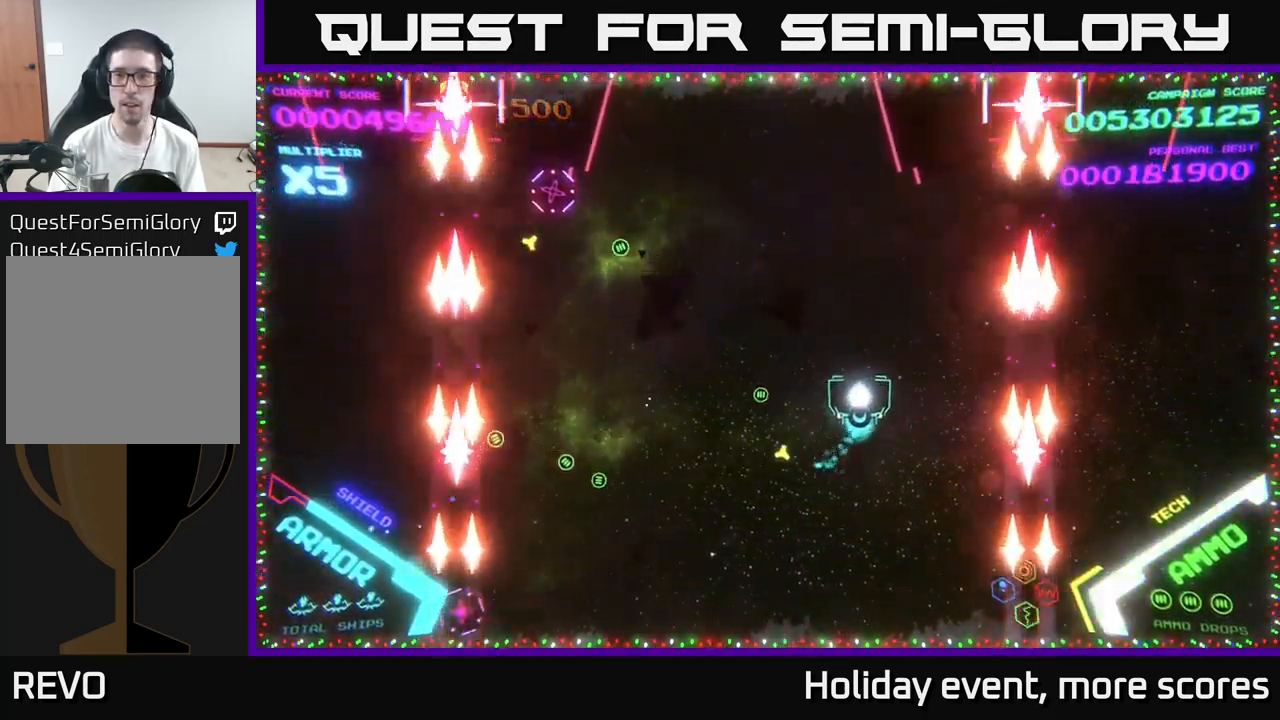
Gameplay with a controller (Xbox layout); each line is a JSON object with the inputs held at the frame after it. "events" lists button and stick changes between this image and that frame as [ms after this image, input, new state], when the widget could be followed in between.
{"buttons": [], "left_stick": "right", "right_stick": "center", "events": [[33, "left_stick", "center"], [133, "left_stick", "up-right"], [500, "left_stick", "right"]]}
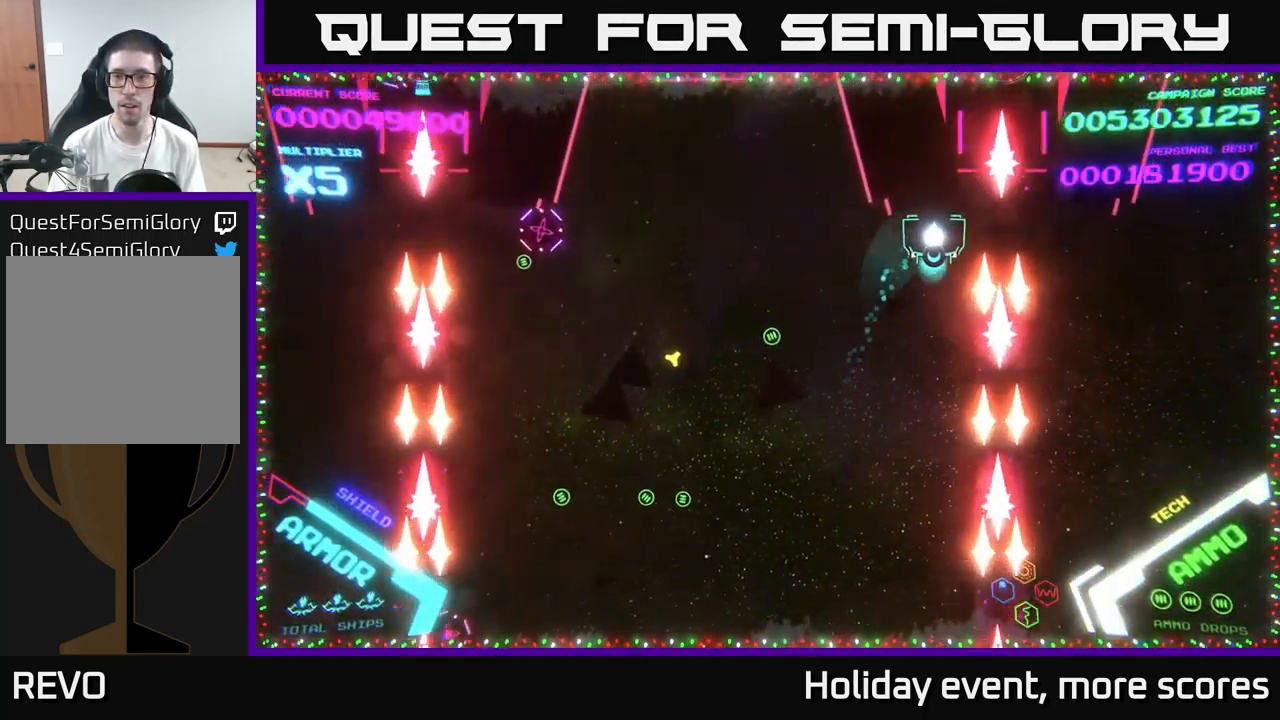
{"buttons": ["X"], "left_stick": "down", "right_stick": "center", "events": [[200, "left_stick", "left"], [250, "X", "down"], [300, "X", "up"], [316, "left_stick", "down-right"], [350, "X", "down"], [366, "left_stick", "down"], [400, "X", "up"], [450, "X", "down"]]}
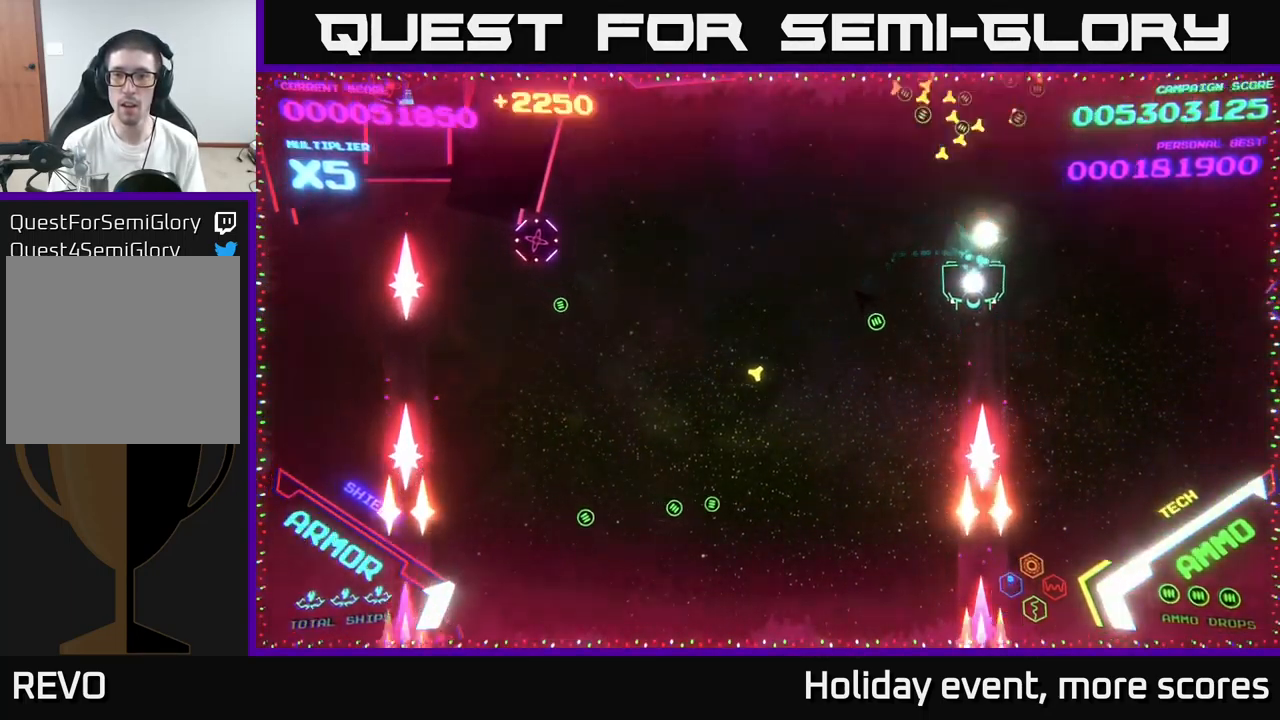
{"buttons": ["B"], "left_stick": "left", "right_stick": "center", "events": [[16, "X", "up"], [66, "X", "down"], [150, "X", "up"], [200, "left_stick", "left"], [383, "B", "down"]]}
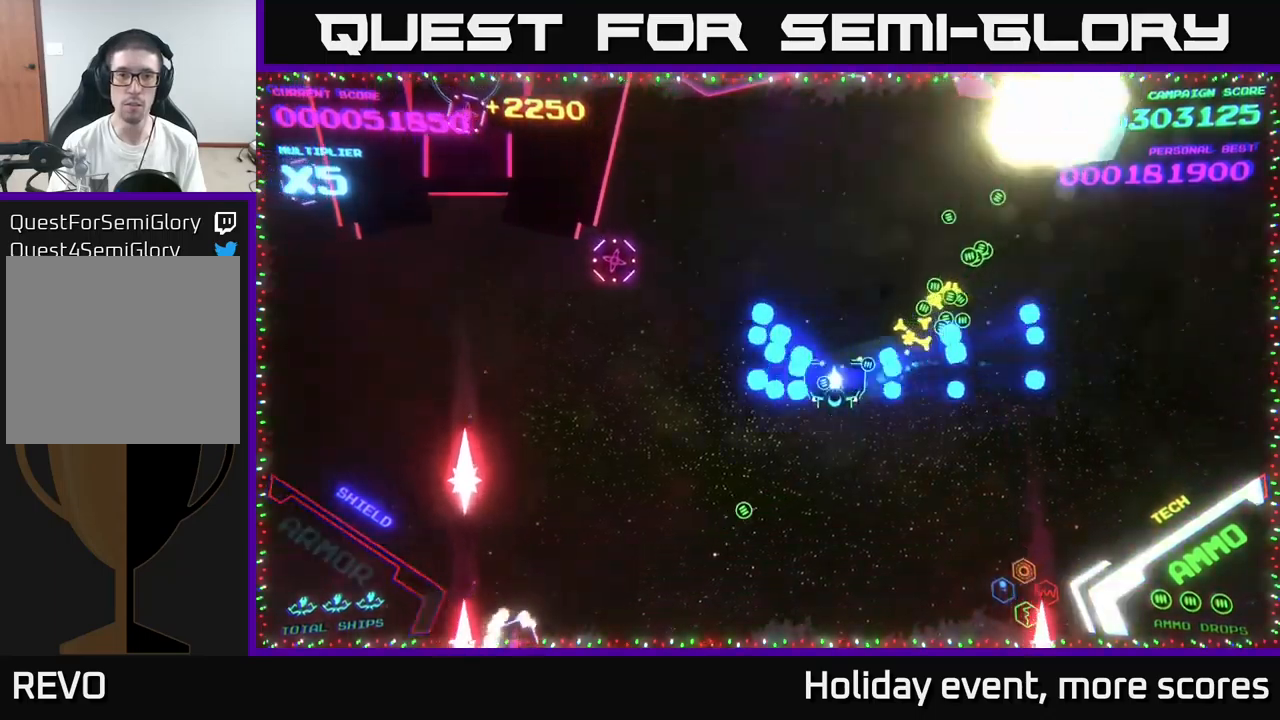
{"buttons": [], "left_stick": "left", "right_stick": "center", "events": [[33, "left_stick", "down-left"], [167, "left_stick", "left"], [333, "B", "up"]]}
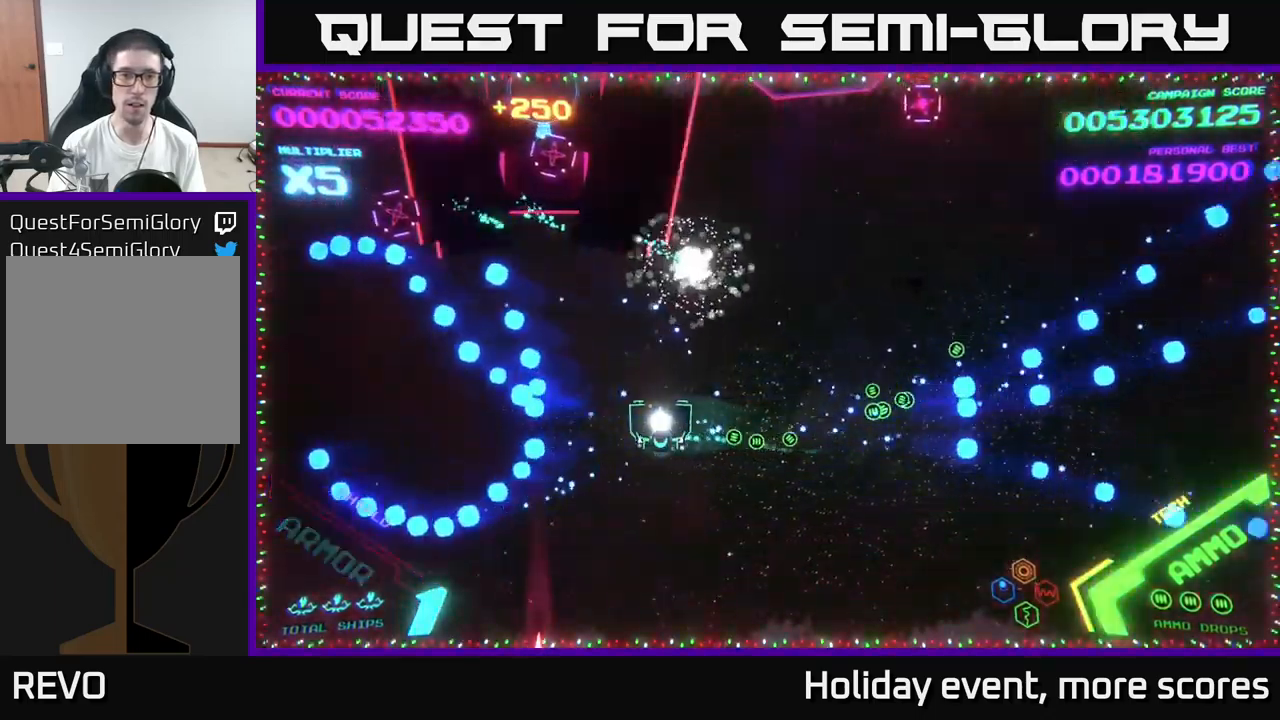
{"buttons": [], "left_stick": "center", "right_stick": "center", "events": [[100, "left_stick", "up-left"], [217, "X", "down"], [250, "left_stick", "center"], [350, "X", "up"], [417, "X", "down"], [467, "X", "up"]]}
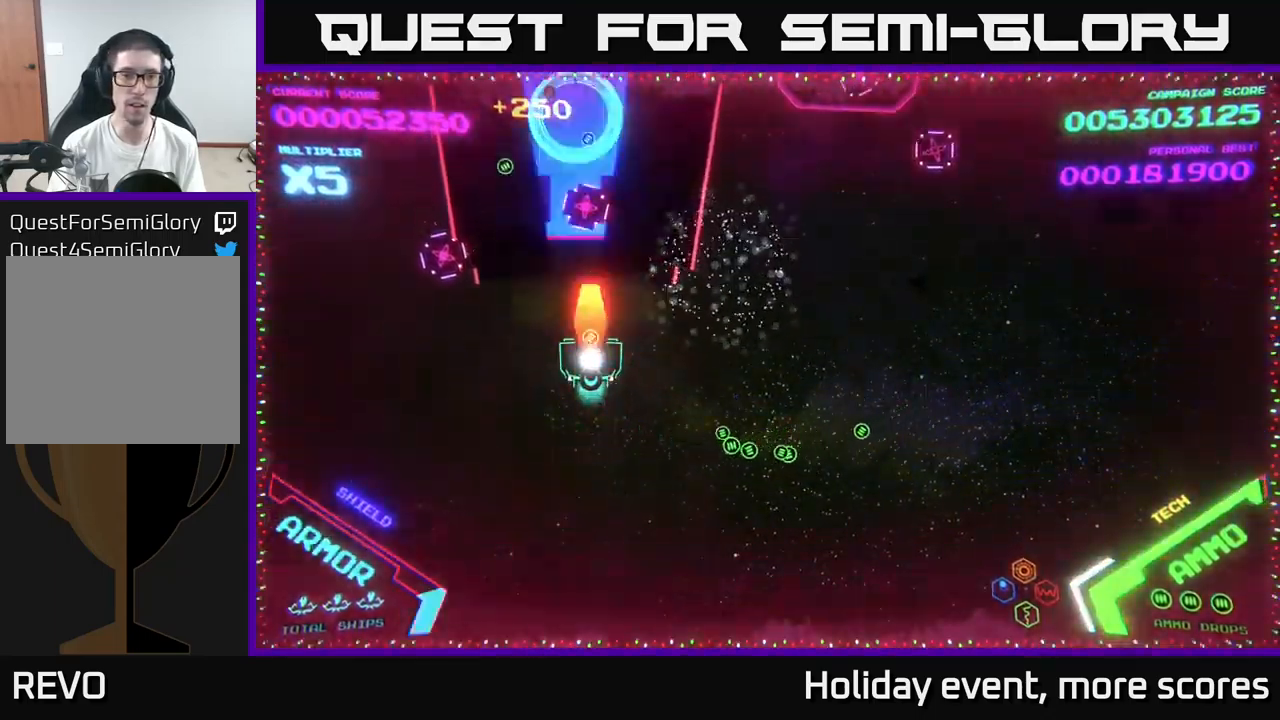
{"buttons": ["A"], "left_stick": "down", "right_stick": "center", "events": [[17, "X", "down"], [67, "X", "up"], [133, "X", "down"], [200, "X", "up"], [250, "X", "down"], [250, "left_stick", "down-left"], [333, "X", "up"], [333, "left_stick", "center"], [400, "A", "down"], [433, "left_stick", "down"]]}
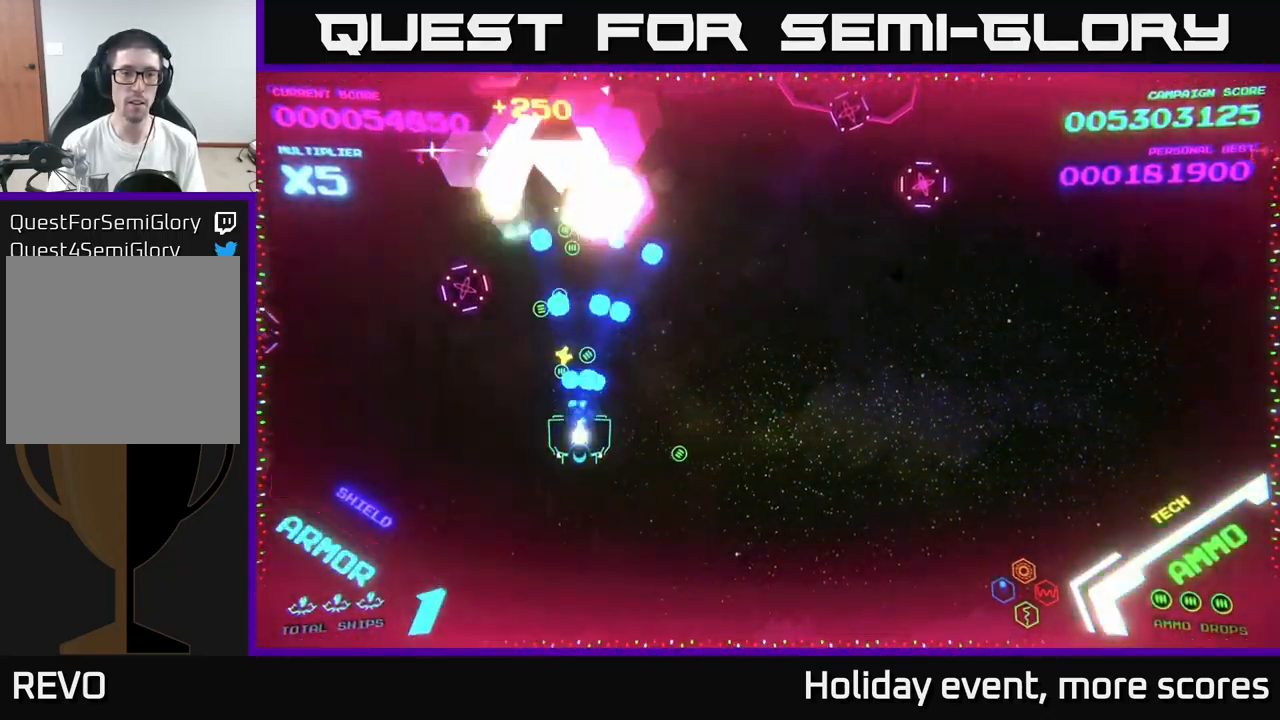
{"buttons": ["A"], "left_stick": "down-left", "right_stick": "center", "events": [[67, "left_stick", "down-left"], [200, "A", "up"], [250, "A", "down"], [350, "A", "up"], [367, "A", "down"]]}
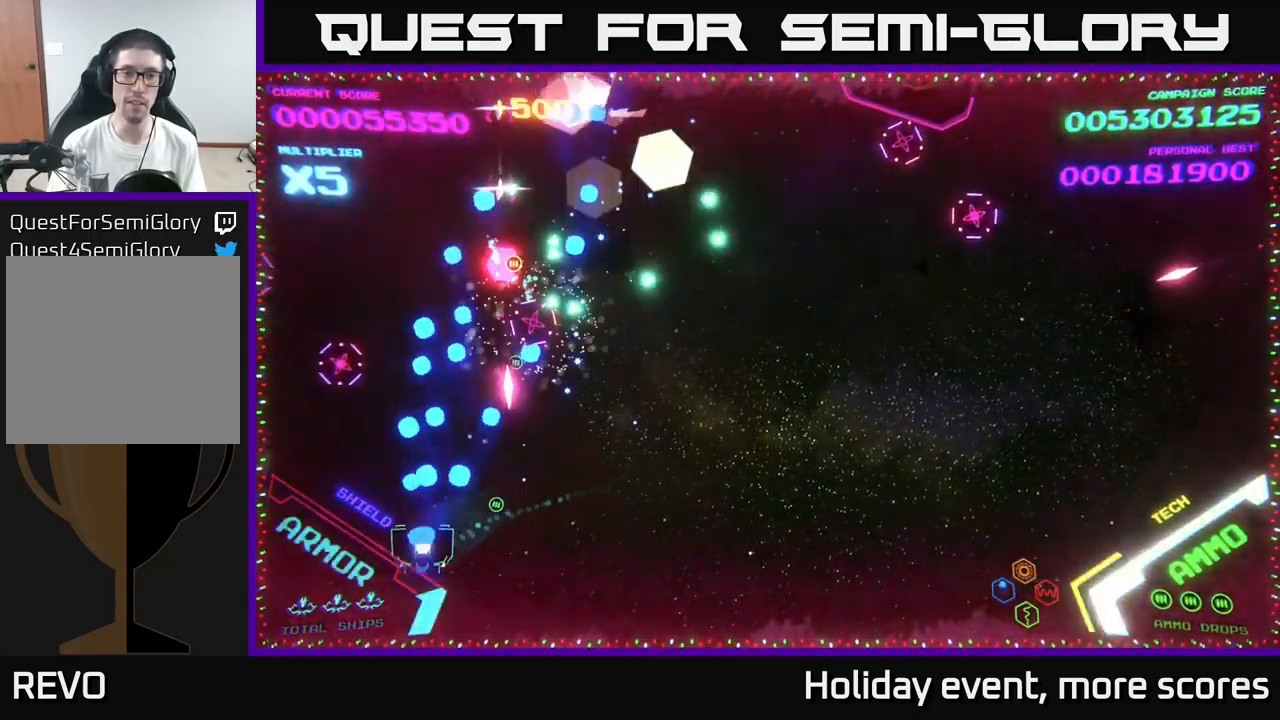
{"buttons": ["B"], "left_stick": "down", "right_stick": "center", "events": [[100, "A", "up"], [100, "left_stick", "up-left"], [150, "A", "down"], [200, "left_stick", "right"], [367, "left_stick", "down"], [433, "A", "up"], [467, "B", "down"]]}
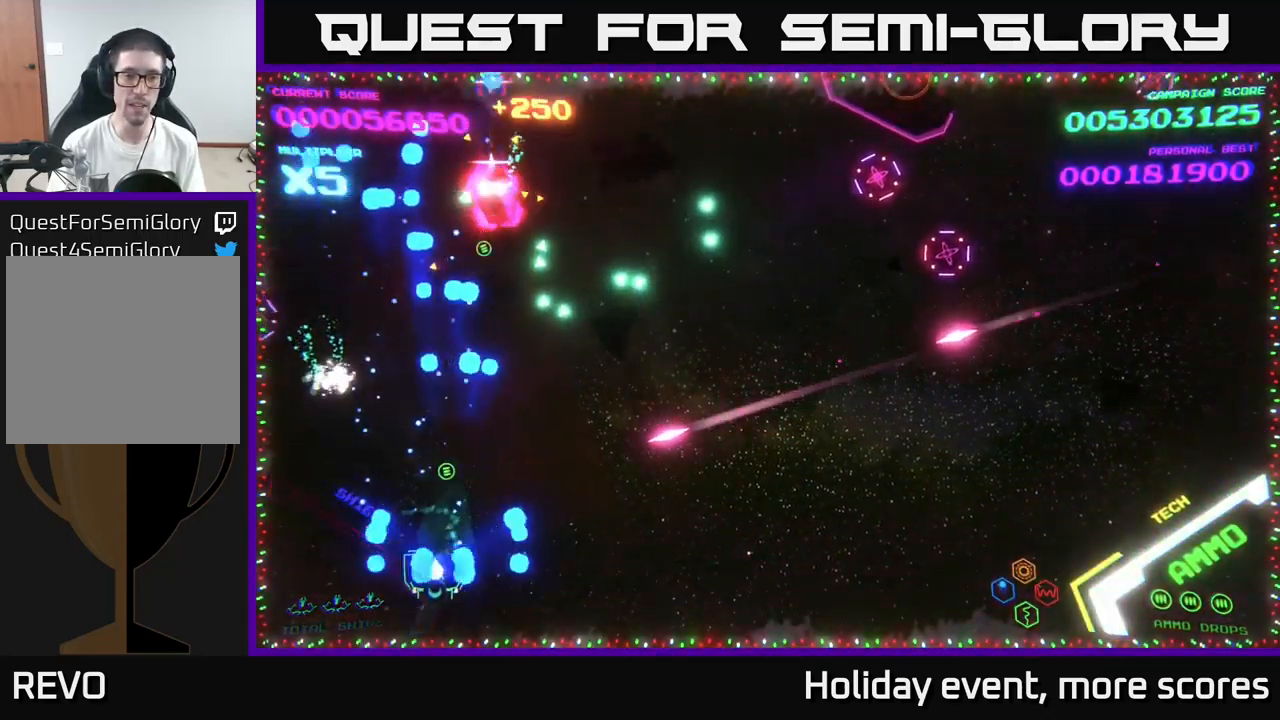
{"buttons": ["B"], "left_stick": "up-right", "right_stick": "center", "events": [[67, "left_stick", "up-left"], [117, "B", "up"], [217, "B", "down"], [267, "left_stick", "up"], [417, "left_stick", "up-right"]]}
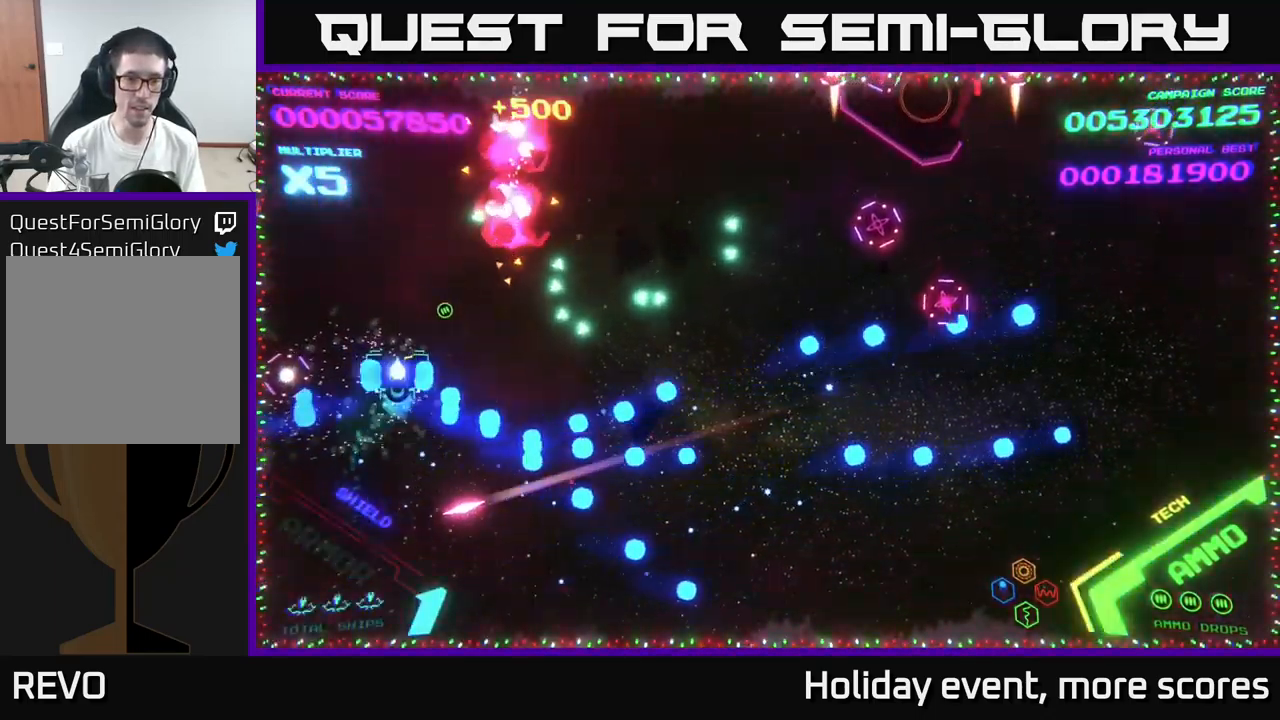
{"buttons": ["B"], "left_stick": "down-right", "right_stick": "center", "events": [[300, "left_stick", "right"], [350, "B", "up"], [400, "left_stick", "down-right"], [433, "B", "down"]]}
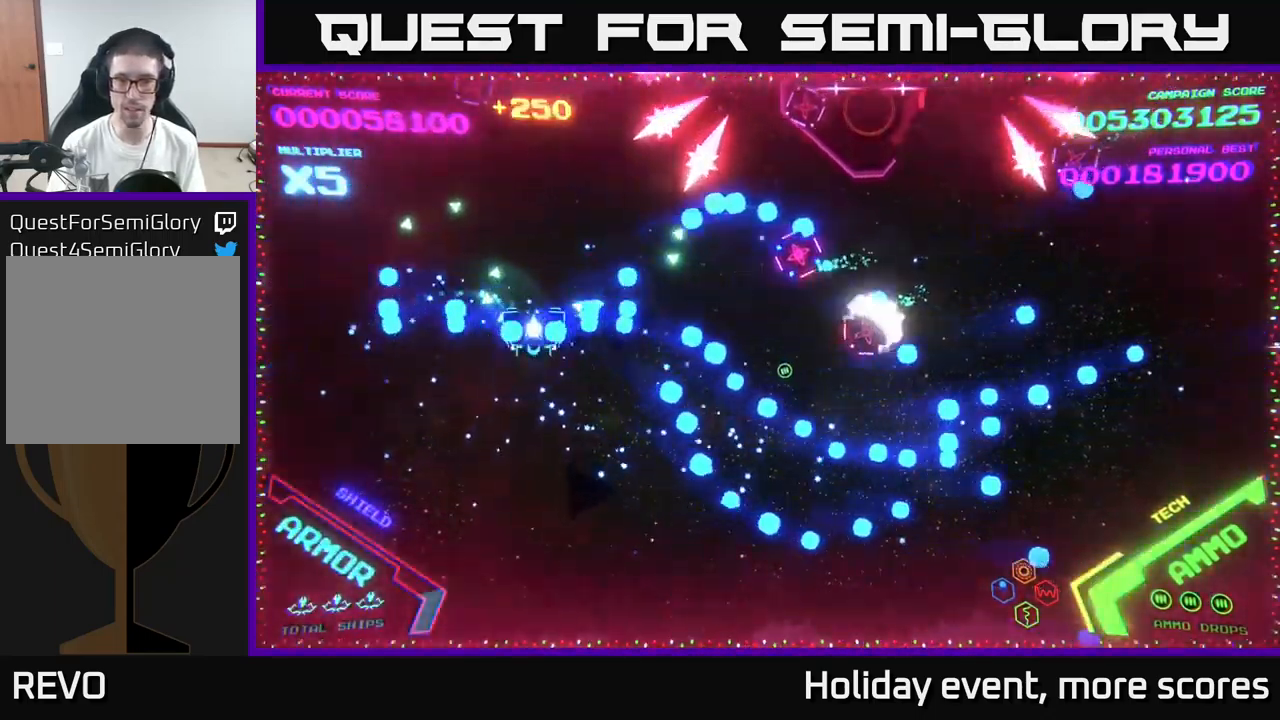
{"buttons": [], "left_stick": "right", "right_stick": "center", "events": [[50, "B", "up"], [100, "B", "down"], [100, "left_stick", "right"], [233, "B", "up"], [233, "left_stick", "down-right"], [283, "B", "down"], [383, "left_stick", "right"], [417, "B", "up"]]}
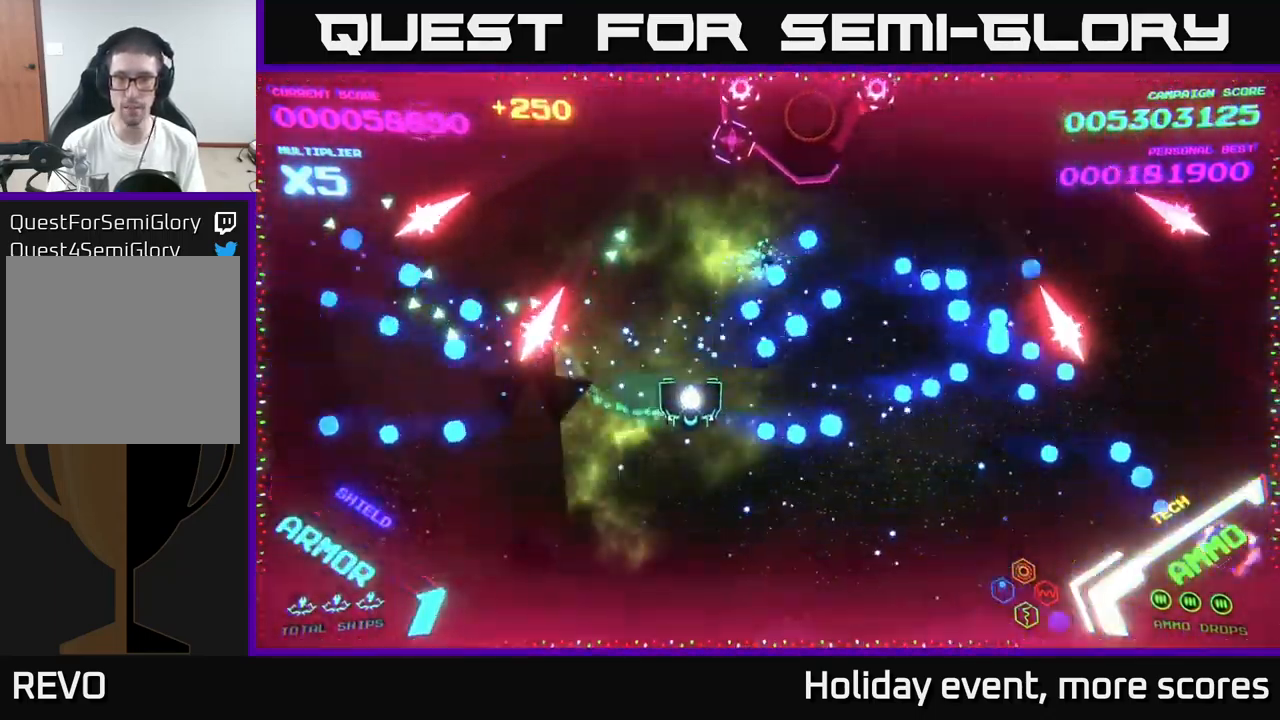
{"buttons": ["B"], "left_stick": "right", "right_stick": "center", "events": [[50, "B", "down"], [150, "left_stick", "up-right"], [233, "B", "up"], [333, "B", "down"], [417, "left_stick", "right"]]}
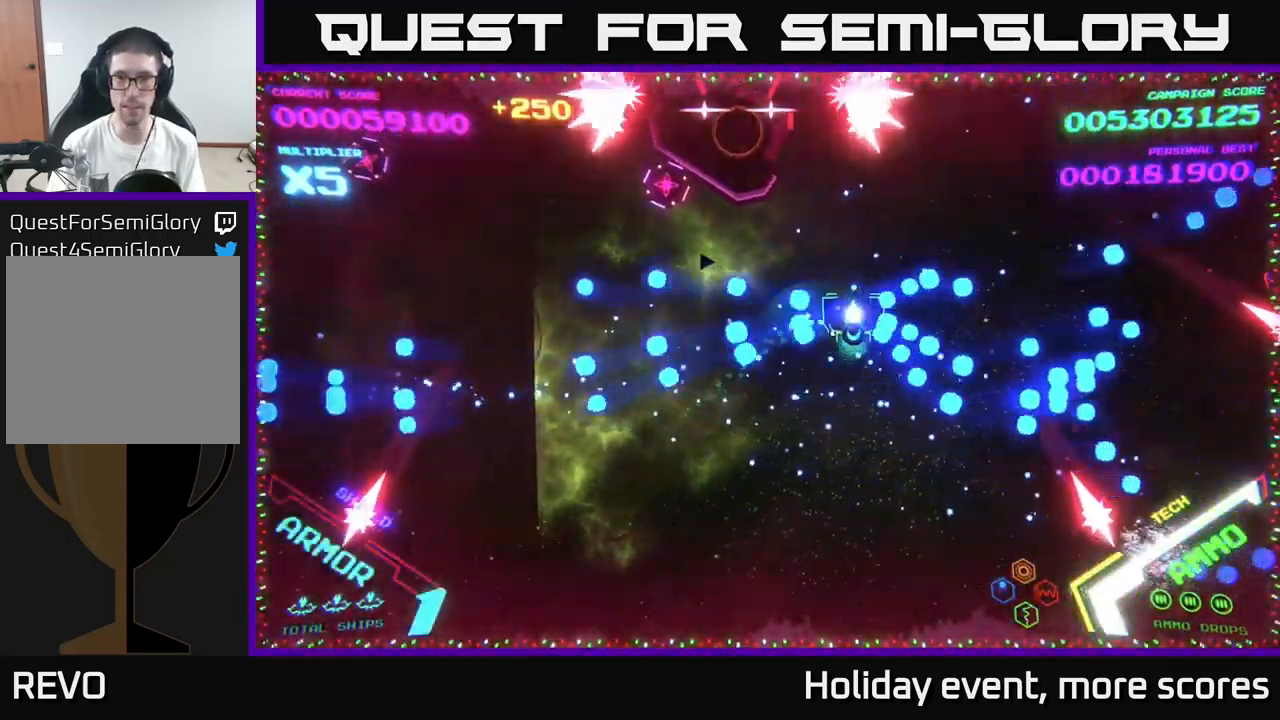
{"buttons": [], "left_stick": "down-right", "right_stick": "center", "events": [[50, "left_stick", "down"], [100, "left_stick", "left"], [150, "left_stick", "up-left"], [250, "B", "up"], [317, "left_stick", "up"], [434, "Y", "down"], [484, "Y", "up"], [500, "left_stick", "down-right"]]}
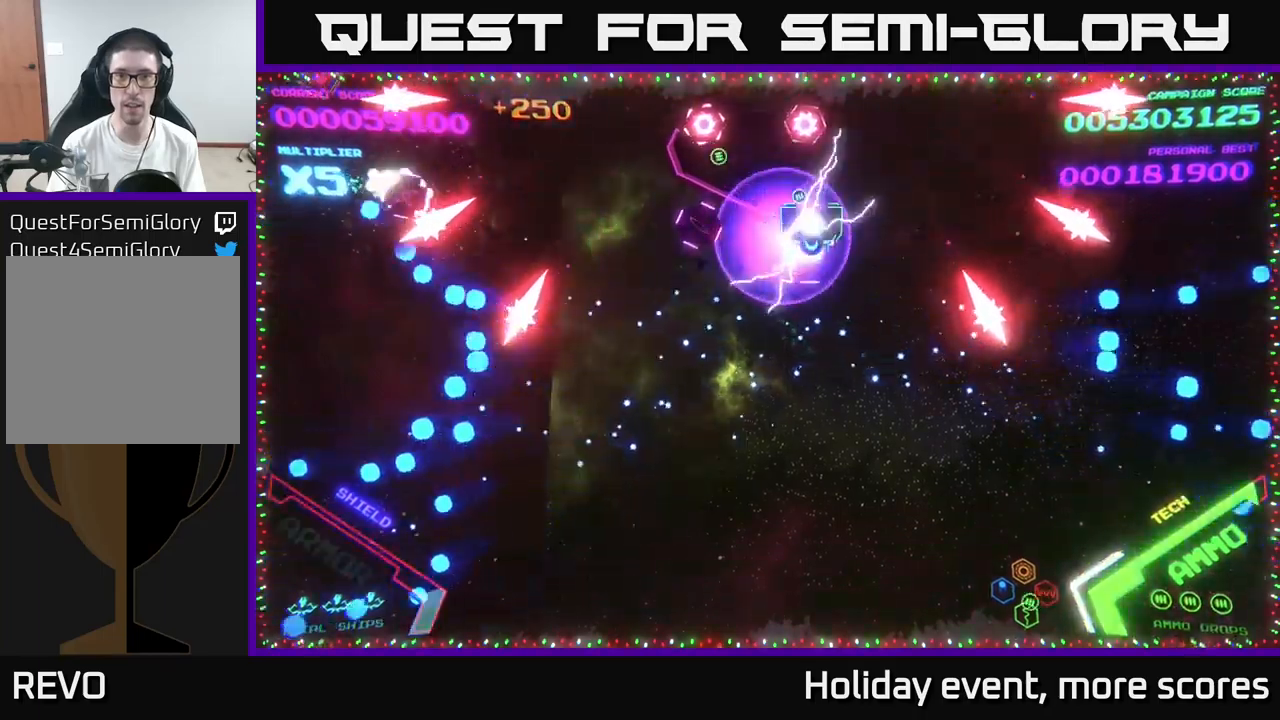
{"buttons": ["B"], "left_stick": "down", "right_stick": "center", "events": [[250, "B", "down"], [334, "left_stick", "down"]]}
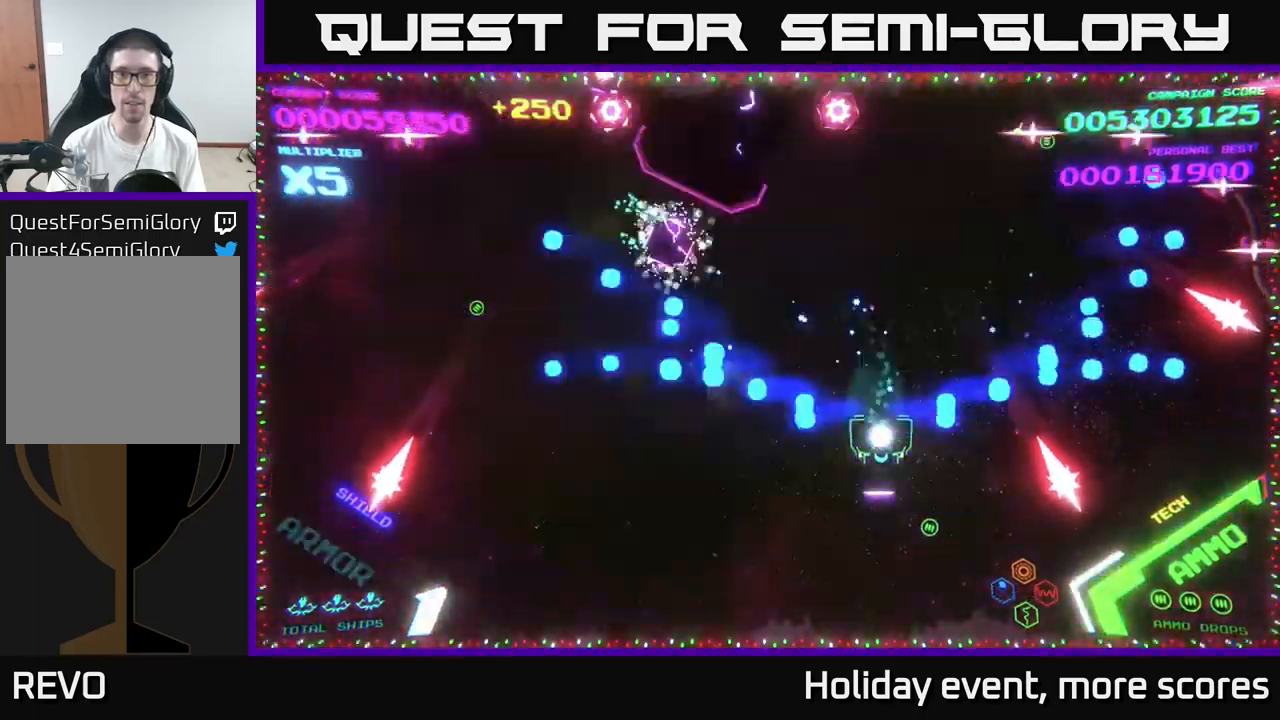
{"buttons": ["B"], "left_stick": "up-left", "right_stick": "center", "events": [[17, "B", "up"], [67, "left_stick", "right"], [184, "left_stick", "up"], [334, "left_stick", "up-left"], [467, "B", "down"]]}
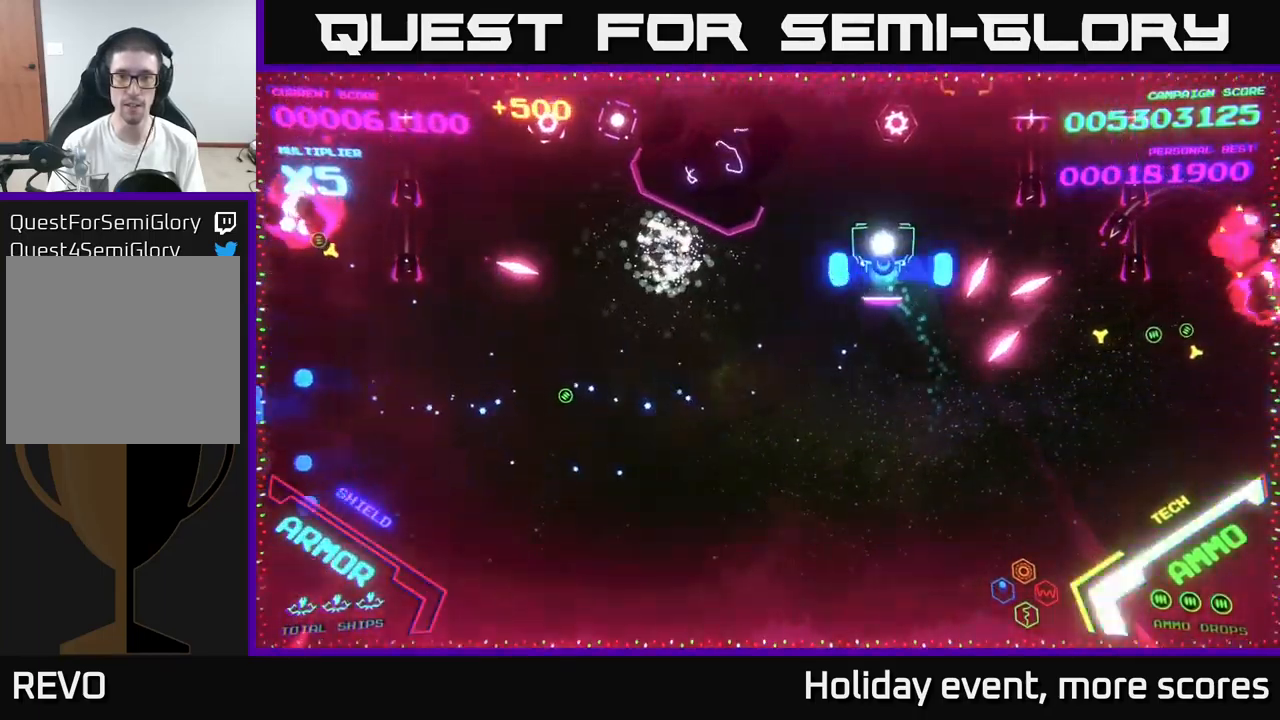
{"buttons": ["B"], "left_stick": "center", "right_stick": "center", "events": [[17, "left_stick", "up"], [167, "left_stick", "up-left"], [284, "left_stick", "center"]]}
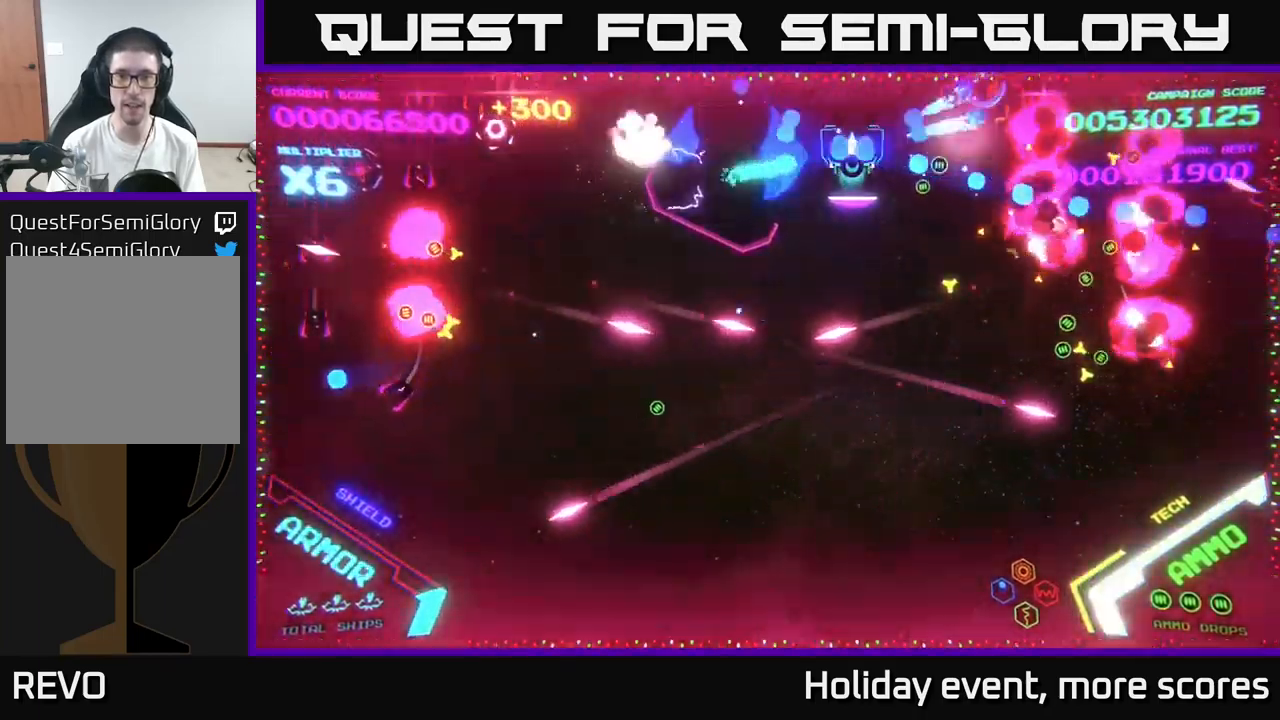
{"buttons": ["B"], "left_stick": "down", "right_stick": "center", "events": [[117, "left_stick", "up-left"], [267, "left_stick", "up-right"], [367, "left_stick", "left"], [500, "left_stick", "down"]]}
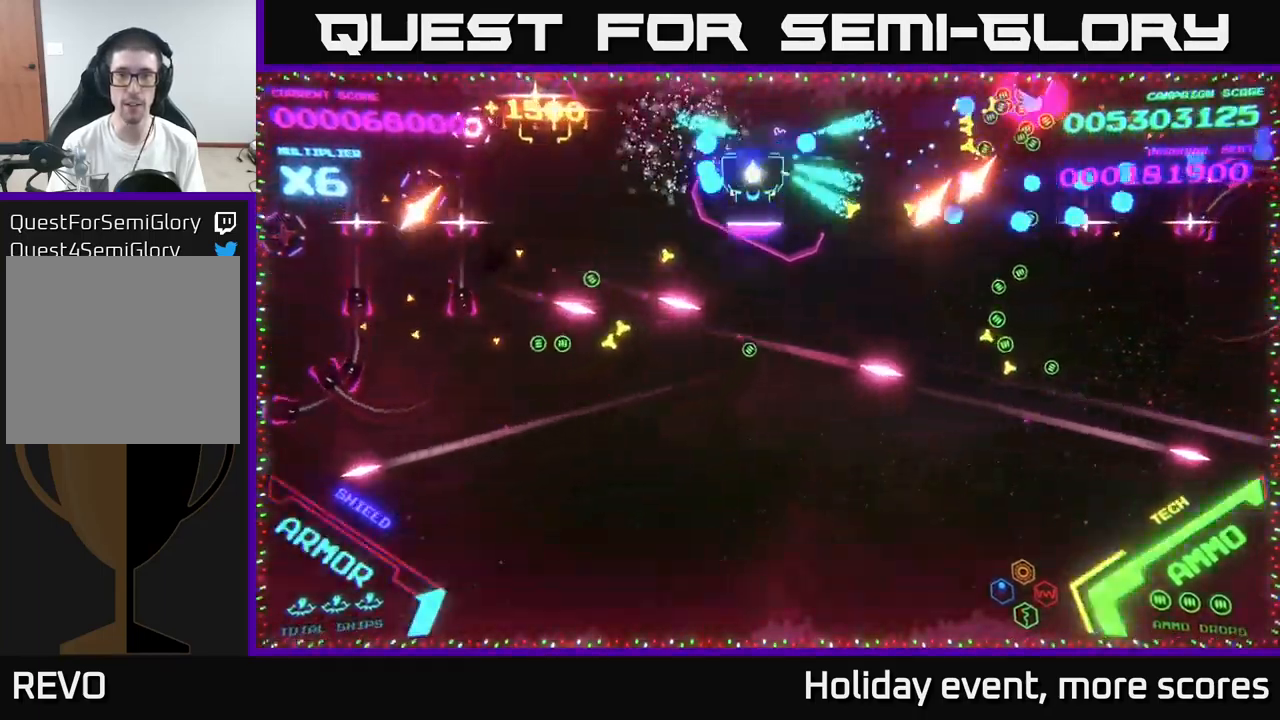
{"buttons": ["B"], "left_stick": "down-left", "right_stick": "center", "events": [[150, "left_stick", "down-left"], [367, "B", "up"], [417, "B", "down"]]}
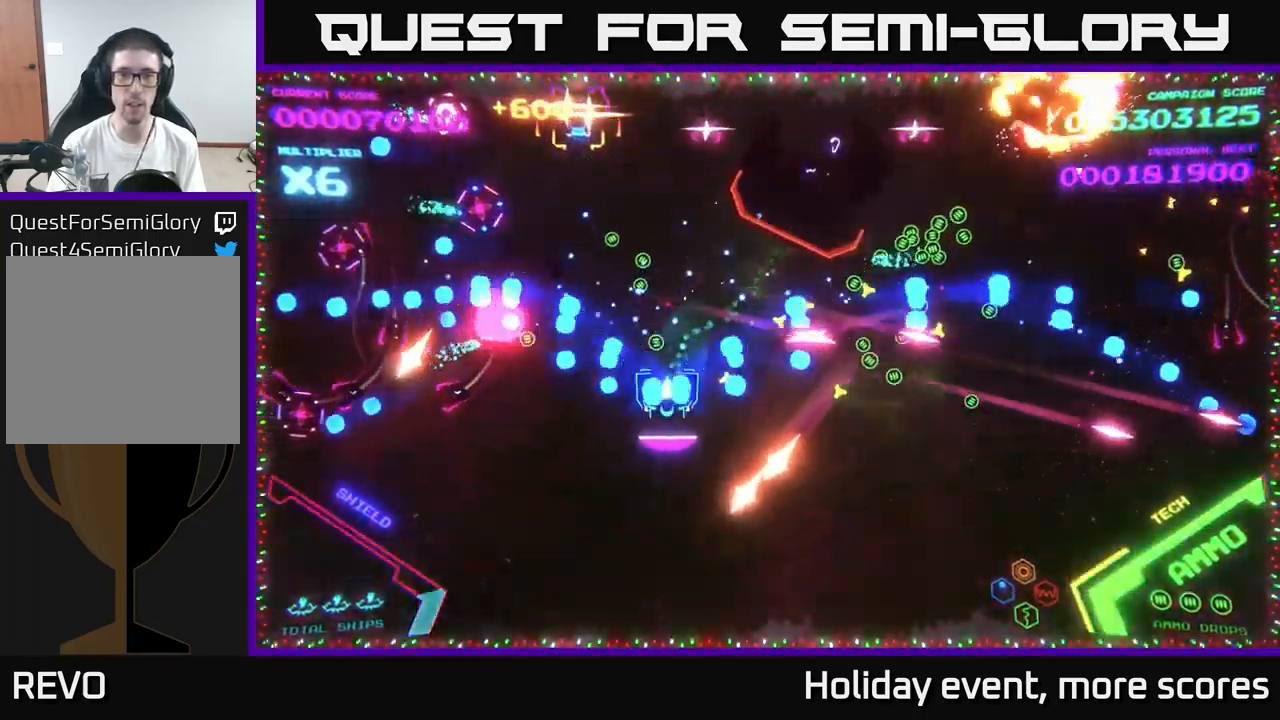
{"buttons": [], "left_stick": "down-left", "right_stick": "center", "events": [[500, "B", "up"]]}
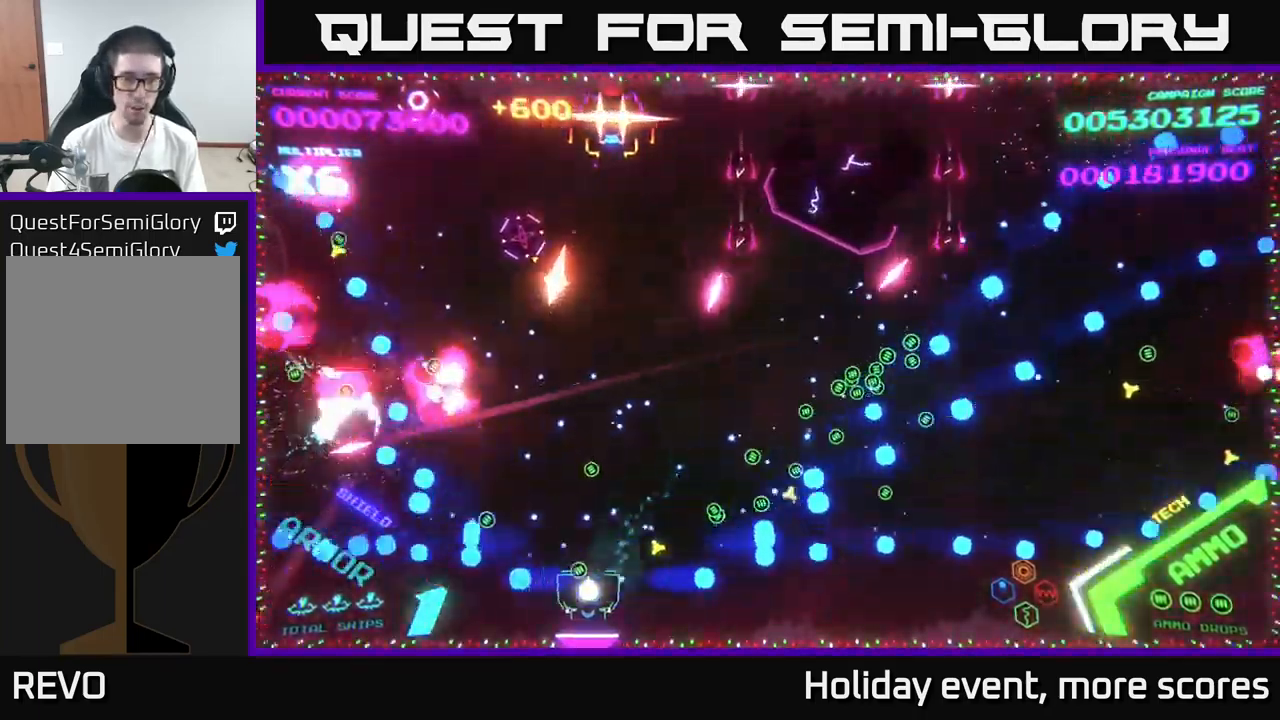
{"buttons": ["A"], "left_stick": "left", "right_stick": "center", "events": [[50, "A", "down"], [150, "left_stick", "left"]]}
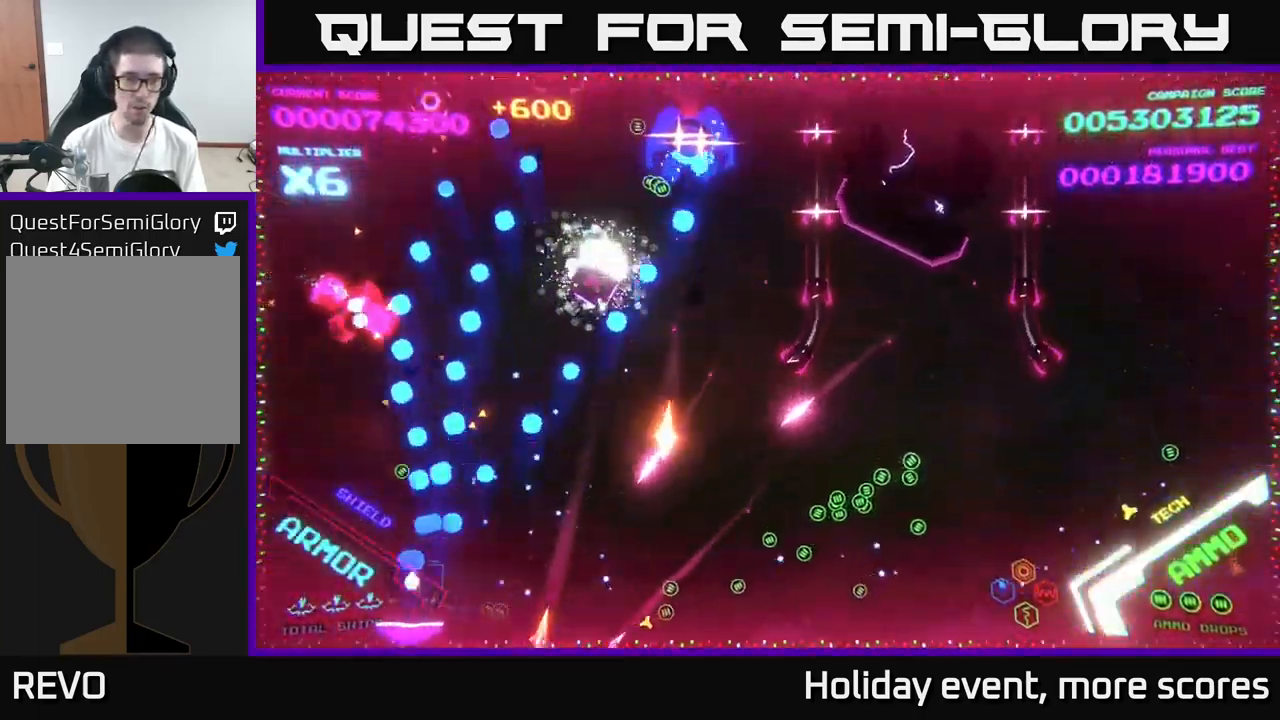
{"buttons": ["B"], "left_stick": "up", "right_stick": "center", "events": [[17, "left_stick", "up-left"], [50, "A", "up"], [100, "B", "down"], [234, "left_stick", "up"], [334, "left_stick", "up-right"], [467, "left_stick", "up"]]}
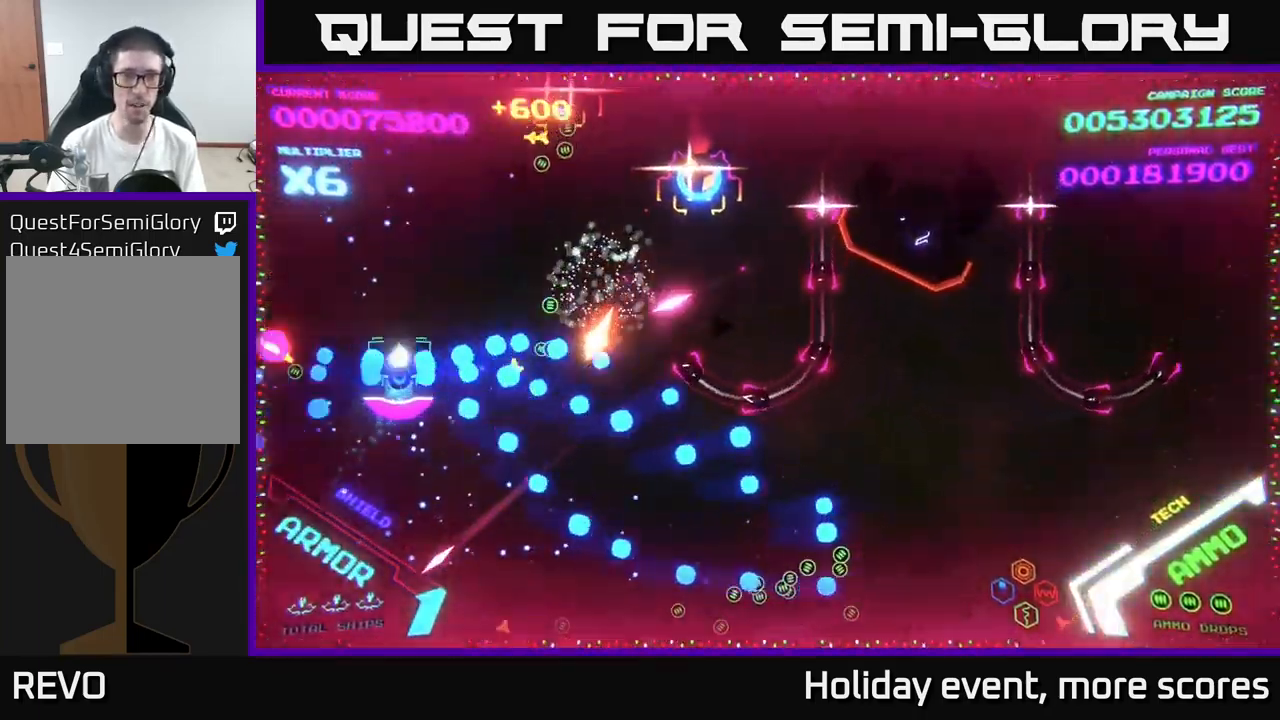
{"buttons": ["B"], "left_stick": "up", "right_stick": "center", "events": []}
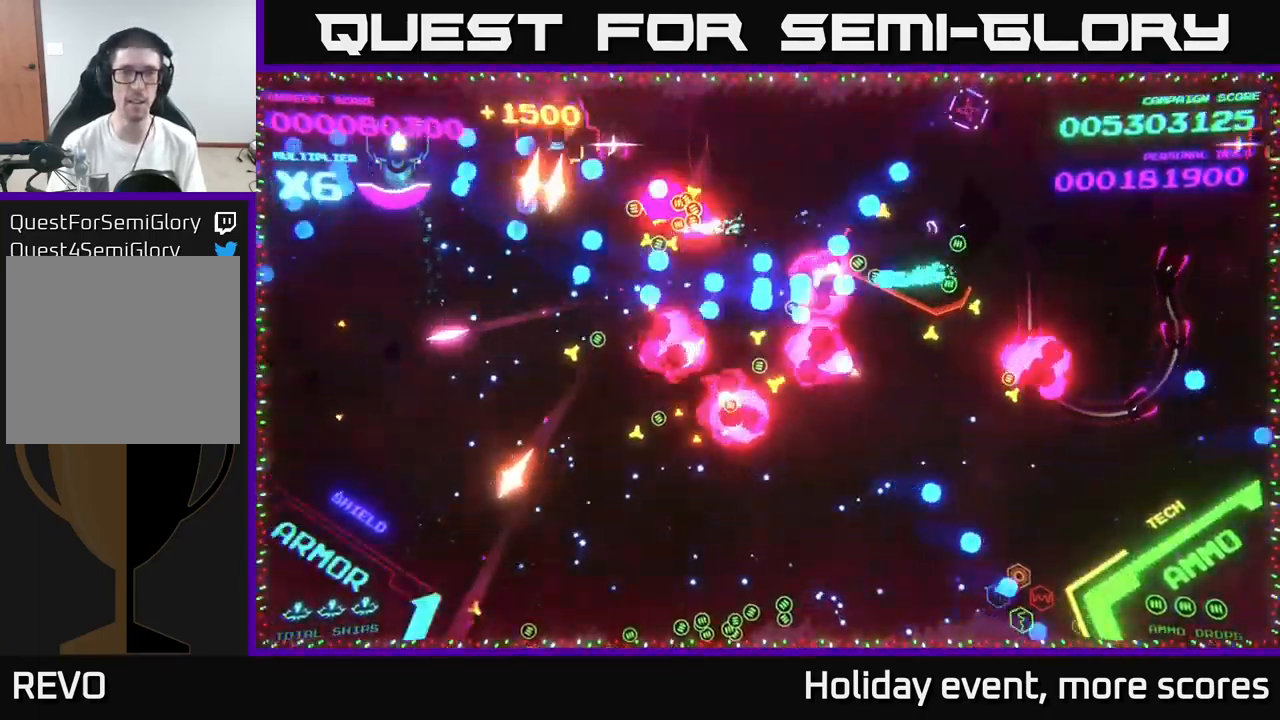
{"buttons": ["B"], "left_stick": "right", "right_stick": "center", "events": [[134, "left_stick", "down-left"], [300, "left_stick", "up-left"], [334, "B", "up"], [383, "B", "down"], [416, "left_stick", "up-right"], [466, "left_stick", "right"]]}
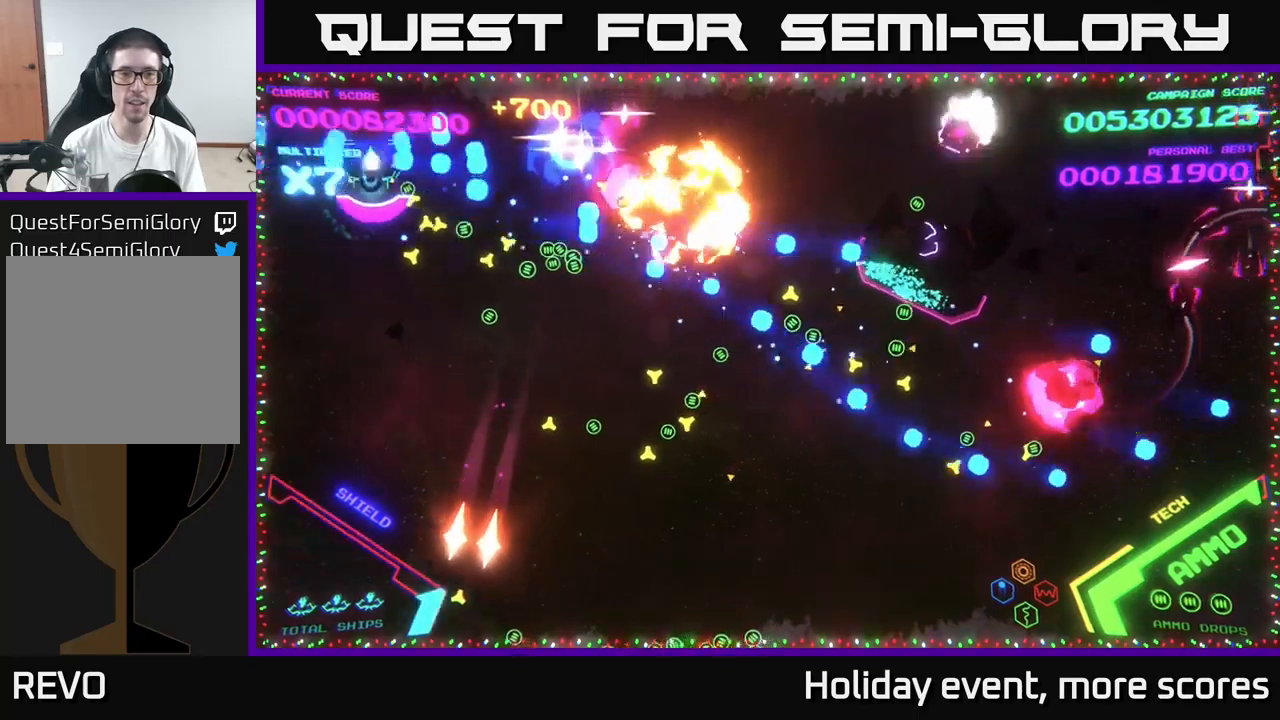
{"buttons": ["B"], "left_stick": "up-right", "right_stick": "center", "events": [[16, "B", "up"], [33, "left_stick", "down"], [66, "B", "down"], [433, "B", "up"], [500, "B", "down"], [500, "left_stick", "up-right"]]}
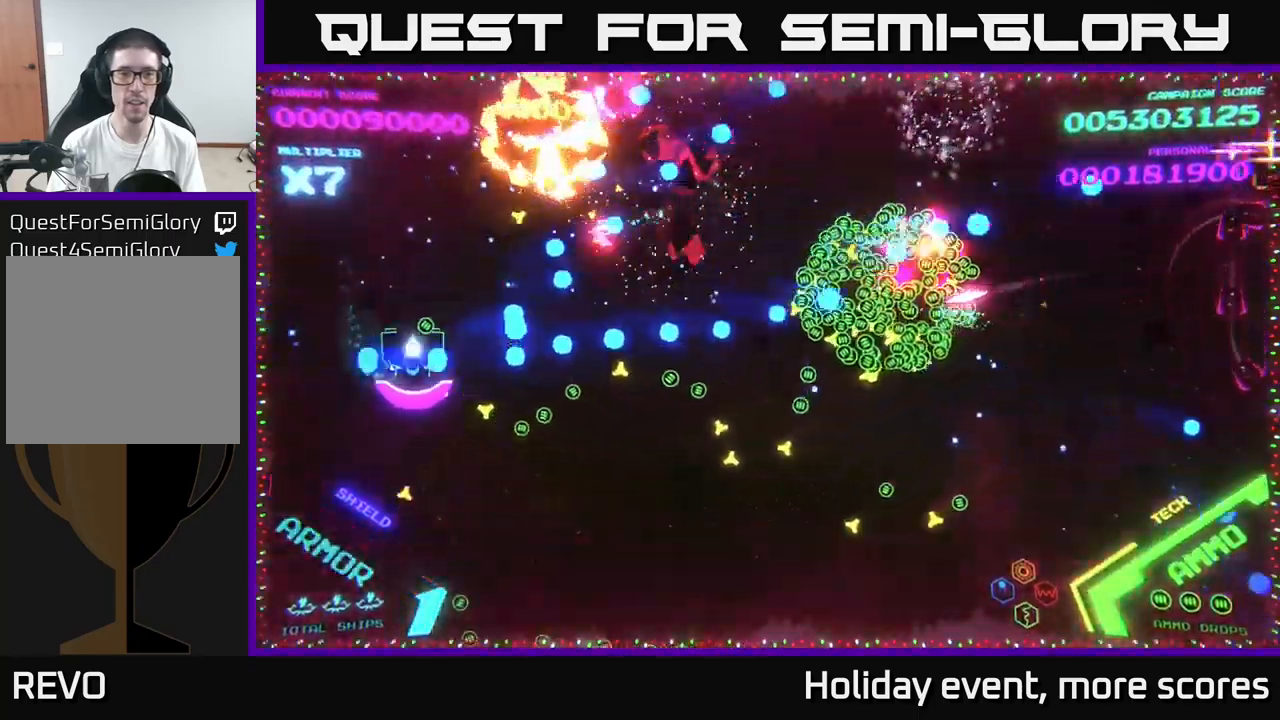
{"buttons": ["B"], "left_stick": "up-right", "right_stick": "center", "events": [[100, "B", "up"], [183, "B", "down"]]}
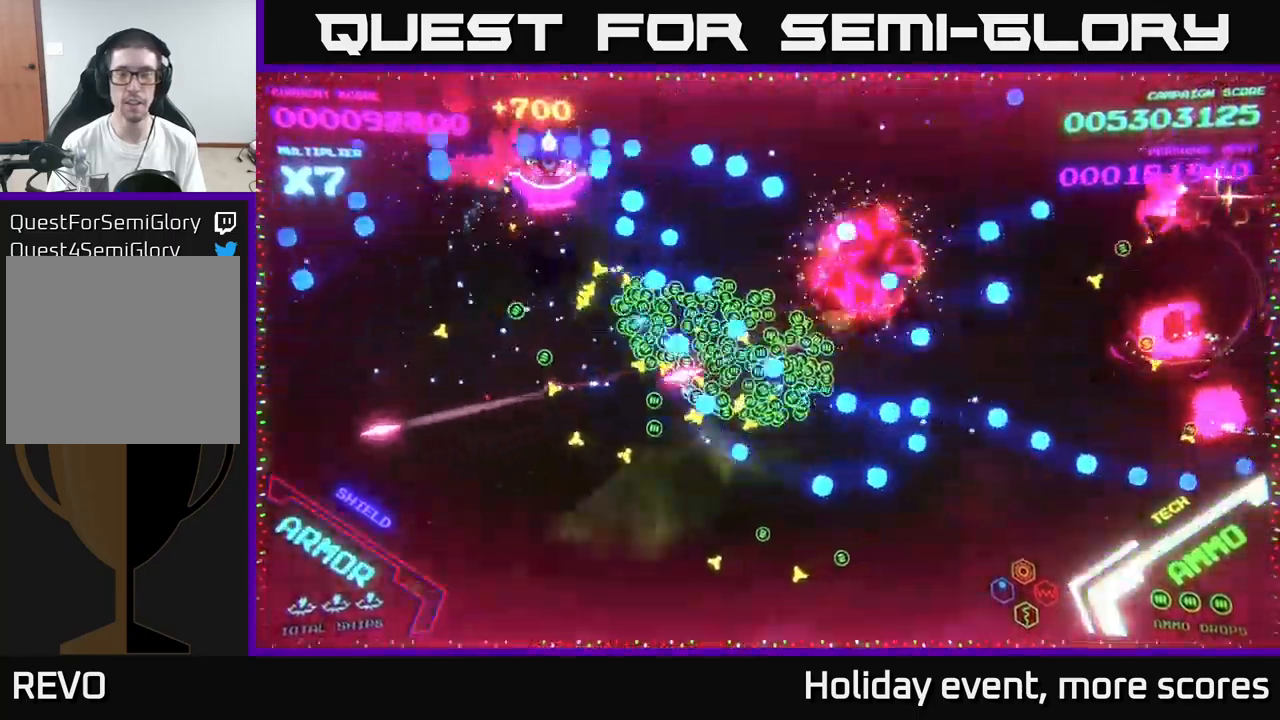
{"buttons": [], "left_stick": "right", "right_stick": "center", "events": [[33, "B", "up"], [83, "left_stick", "down-right"], [100, "B", "down"], [316, "B", "up"], [366, "B", "down"], [466, "B", "up"], [466, "left_stick", "right"]]}
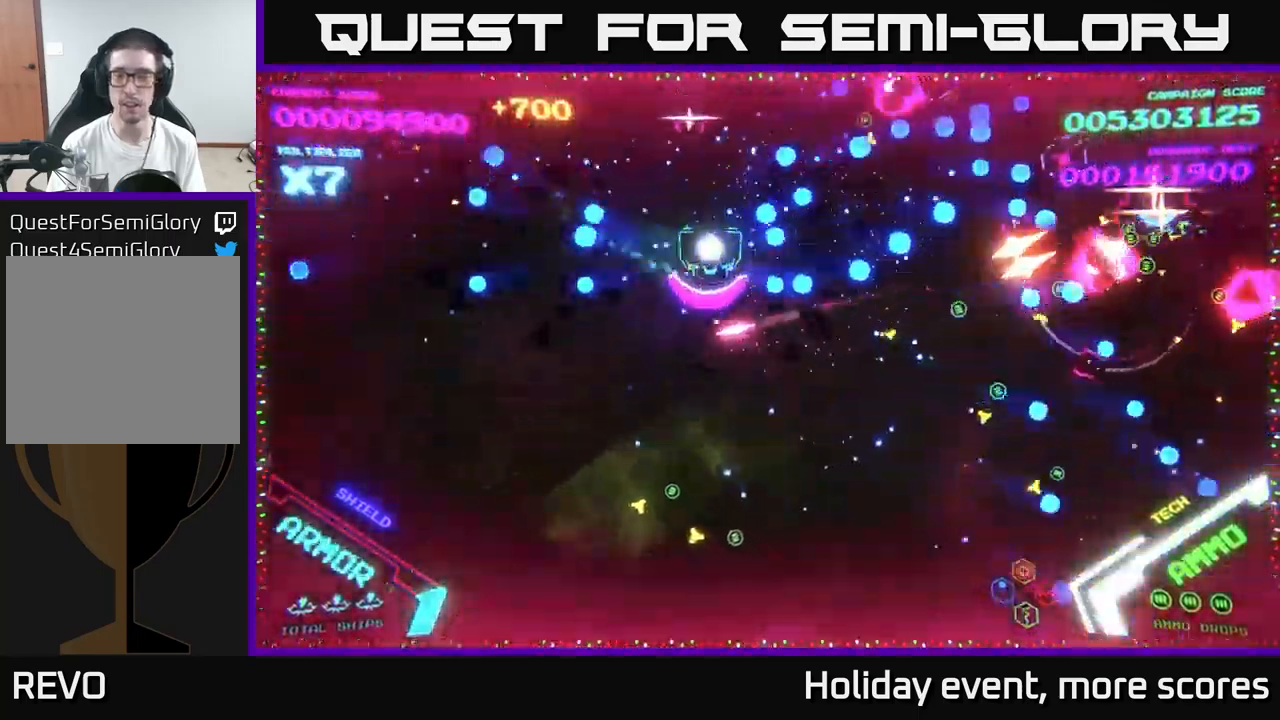
{"buttons": ["B"], "left_stick": "up-right", "right_stick": "center", "events": [[16, "left_stick", "up-right"], [33, "B", "down"], [150, "B", "up"], [216, "B", "down"], [233, "left_stick", "right"], [333, "B", "up"], [366, "B", "down"], [433, "left_stick", "up-right"]]}
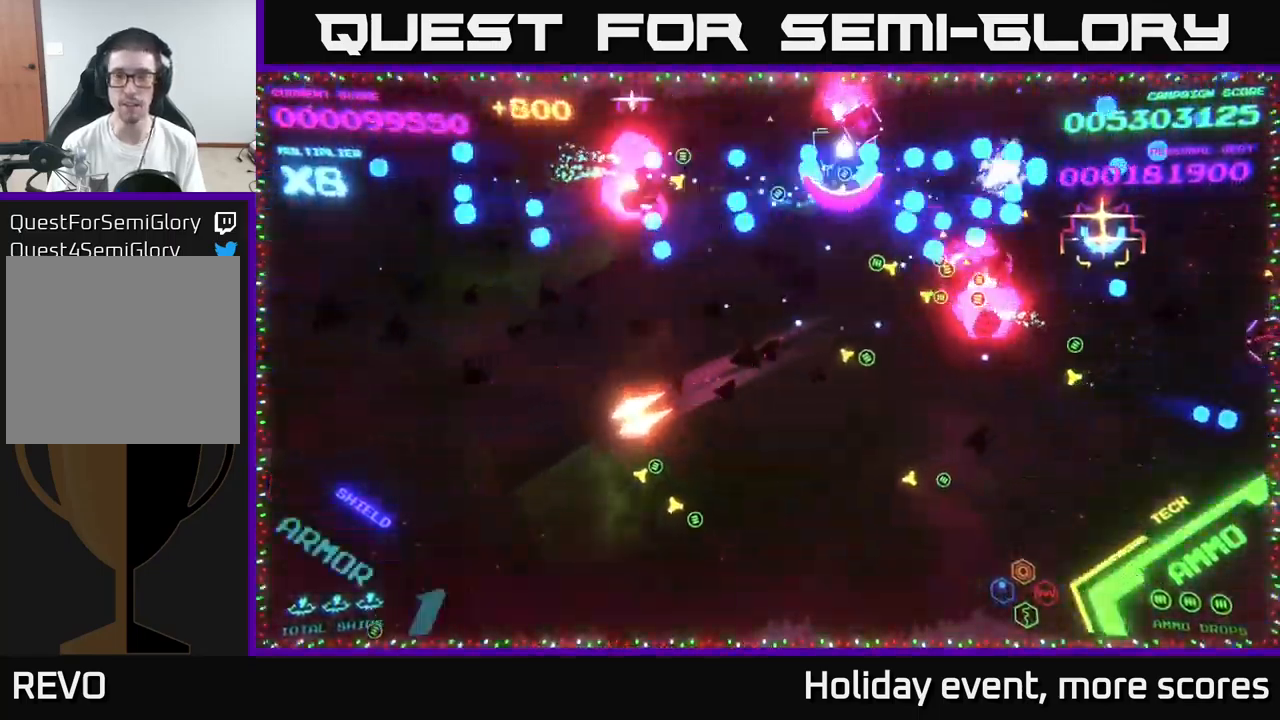
{"buttons": ["B"], "left_stick": "down-right", "right_stick": "center", "events": [[16, "B", "up"], [66, "B", "down"], [166, "left_stick", "right"], [183, "B", "up"], [233, "B", "down"], [400, "left_stick", "down-right"]]}
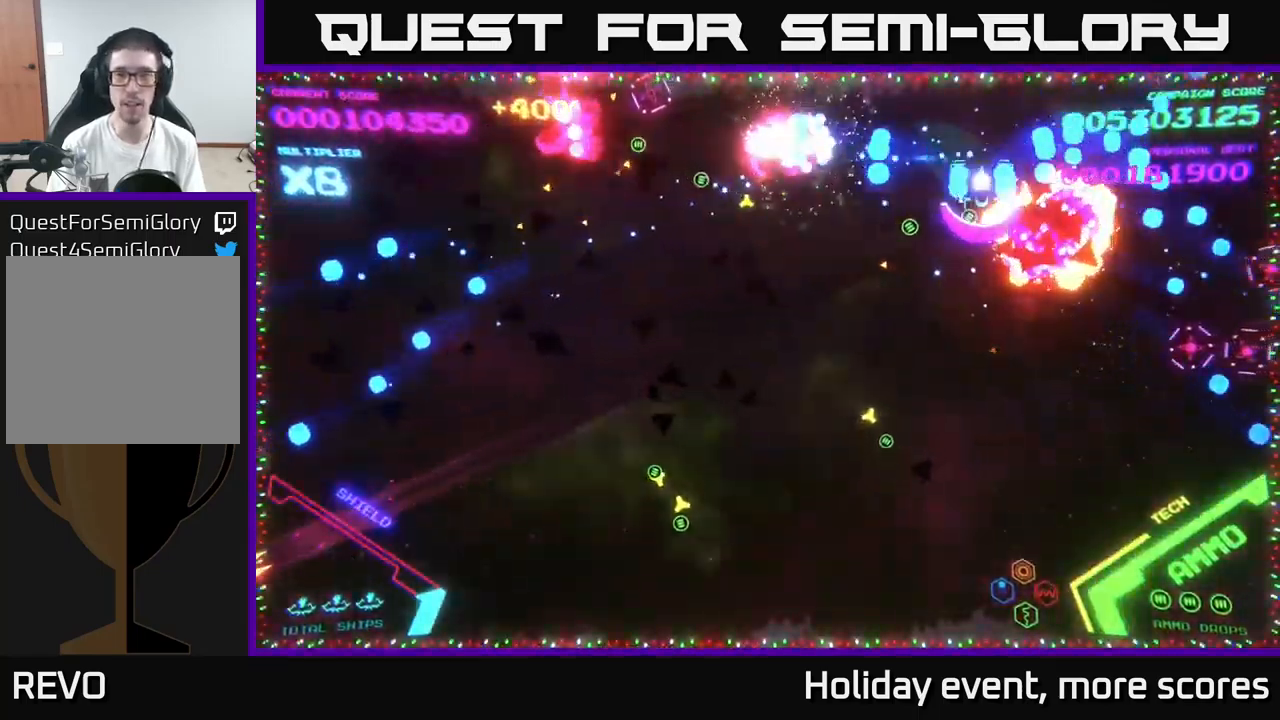
{"buttons": ["B"], "left_stick": "up-right", "right_stick": "center", "events": [[183, "B", "up"], [250, "left_stick", "down"], [266, "B", "down"], [483, "left_stick", "up-right"]]}